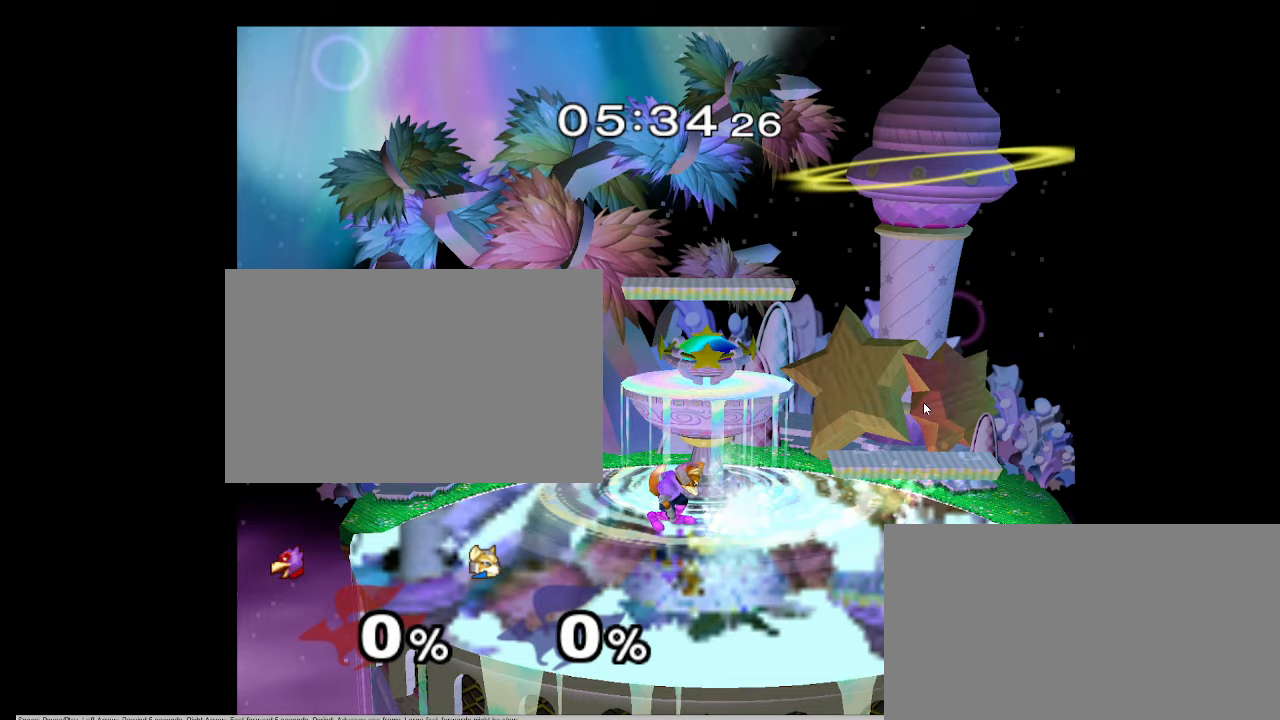
Gameplay with a controller (Nintendo layout); each line is a JSON object with the inputs held at the frame after it. "events" lists button and stick changes between this image and that frame as [ms after this image, input, new state], when the widget could be followed in between. Not read: L1 L3 R1 R3.
{"buttons": [], "left_stick": "center", "right_stick": "center", "events": [[167, "left_stick", "down-right"], [183, "X", "down"], [267, "X", "up"], [333, "left_stick", "center"], [417, "left_stick", "right"], [500, "left_stick", "center"]]}
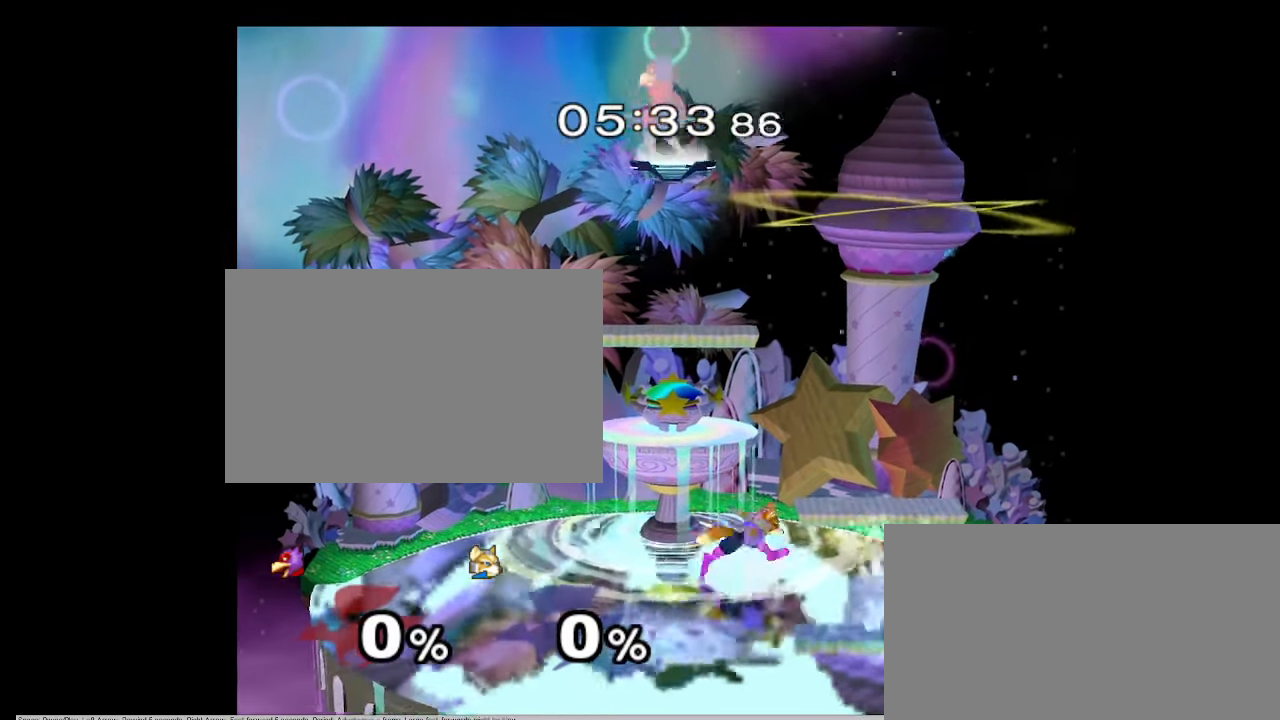
{"buttons": [], "left_stick": "center", "right_stick": "center", "events": [[17, "left_stick", "left"], [83, "left_stick", "down-right"], [217, "X", "down"], [317, "X", "up"], [317, "left_stick", "down"], [467, "left_stick", "center"]]}
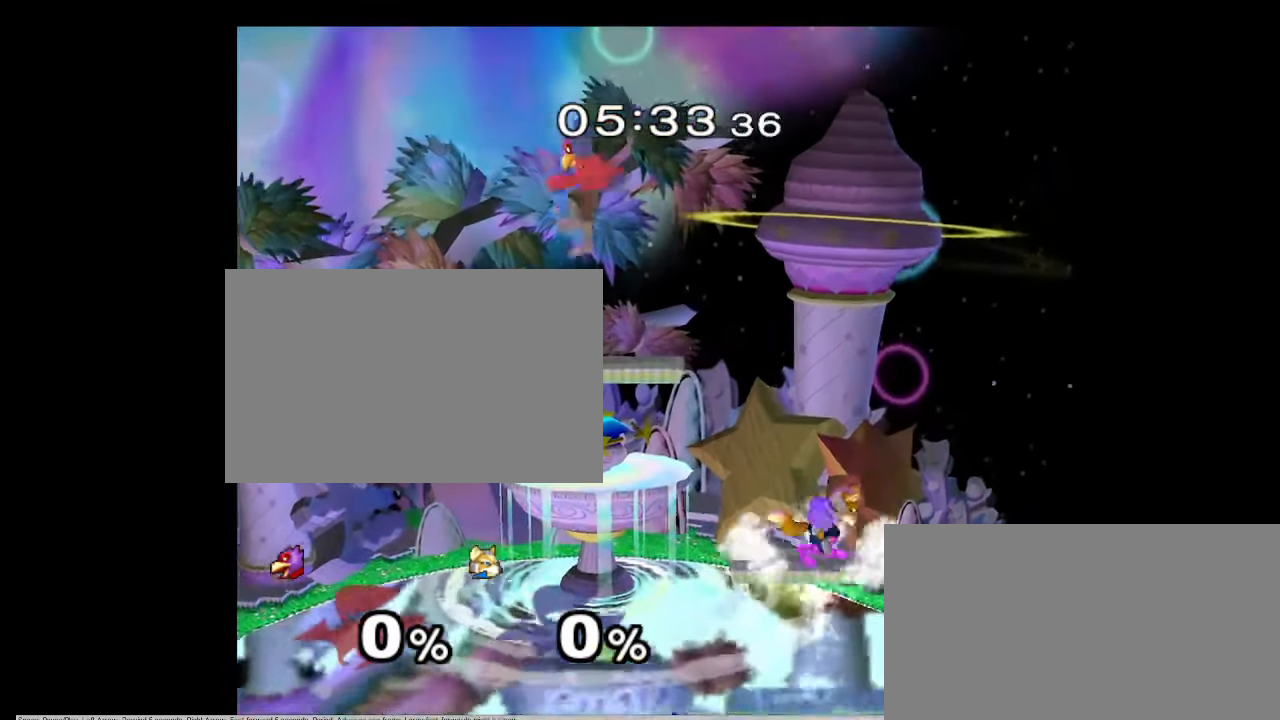
{"buttons": [], "left_stick": "down-left", "right_stick": "center", "events": [[150, "left_stick", "right"], [267, "left_stick", "left"], [333, "X", "down"], [467, "X", "up"], [467, "left_stick", "down-left"]]}
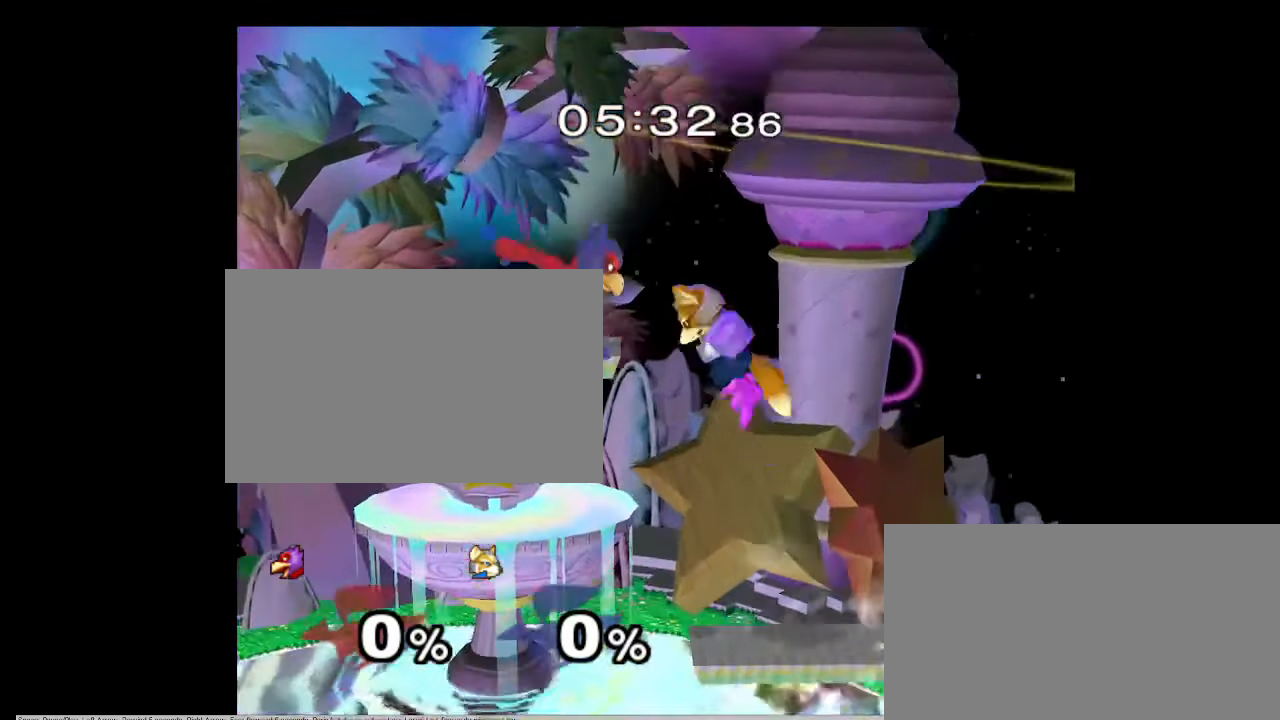
{"buttons": [], "left_stick": "center", "right_stick": "center", "events": [[500, "left_stick", "center"]]}
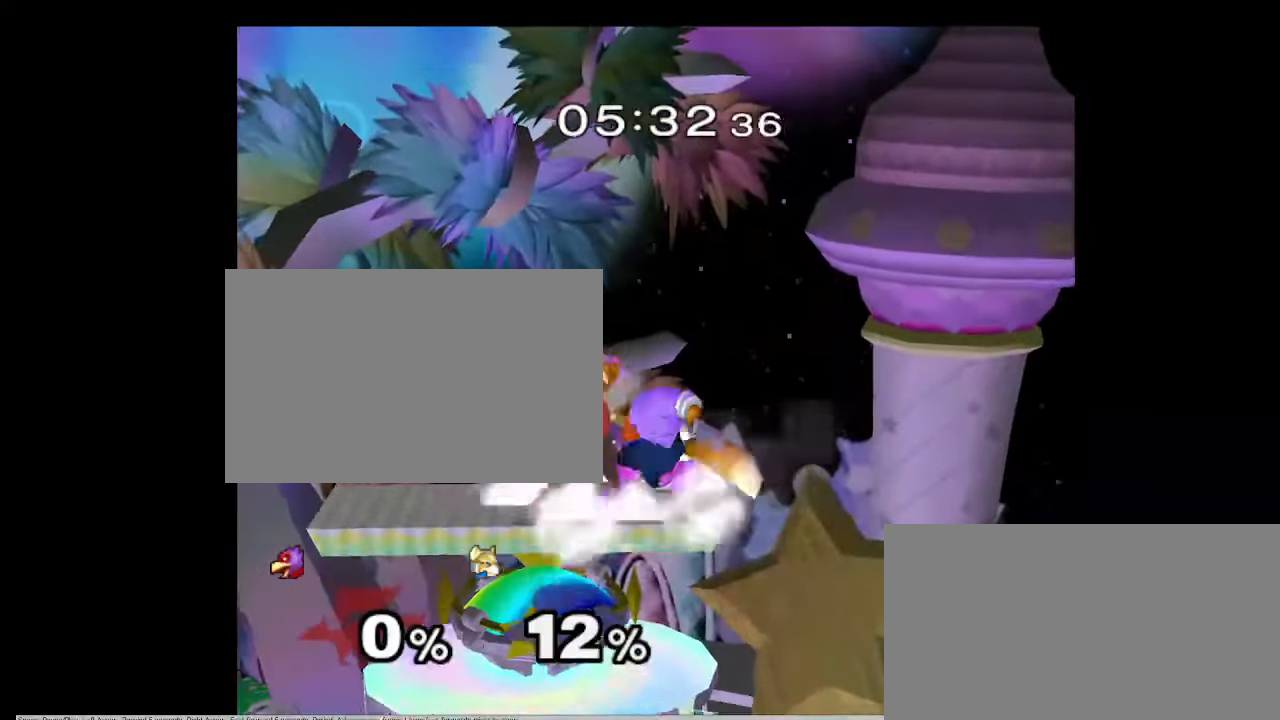
{"buttons": [], "left_stick": "center", "right_stick": "center", "events": []}
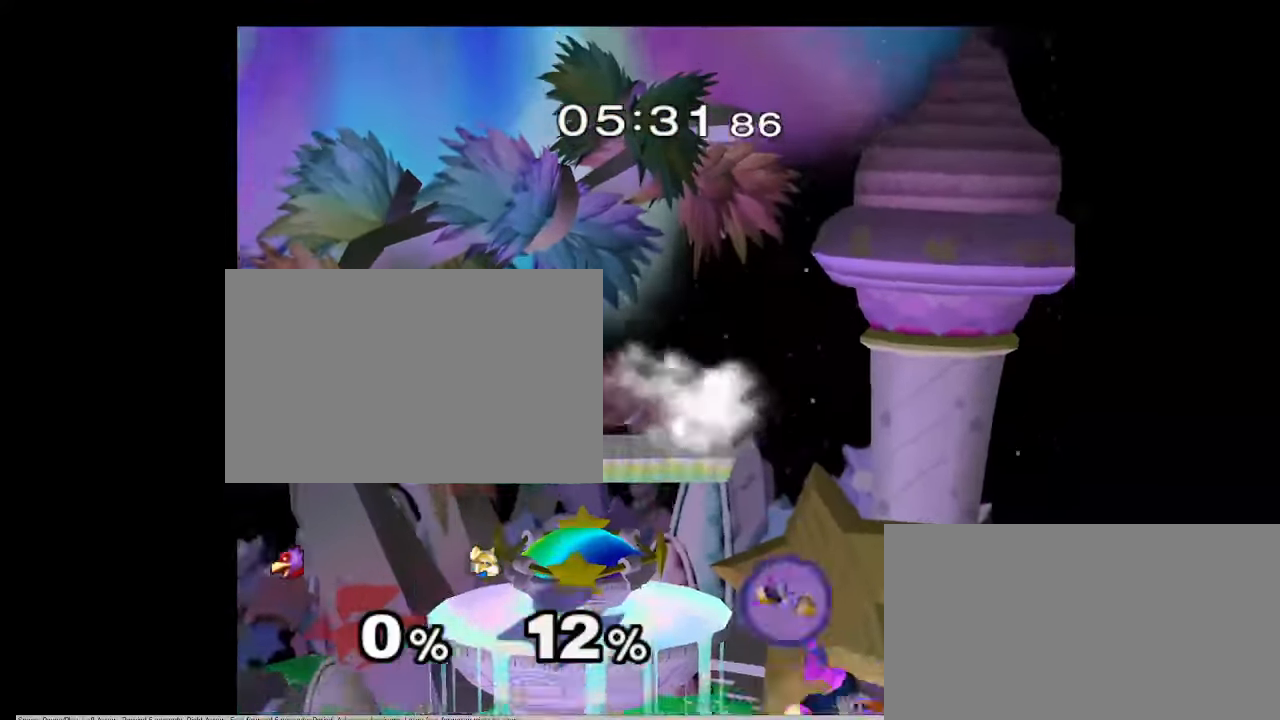
{"buttons": [], "left_stick": "right", "right_stick": "center", "events": [[183, "left_stick", "right"], [300, "left_stick", "center"], [350, "left_stick", "left"], [467, "left_stick", "right"]]}
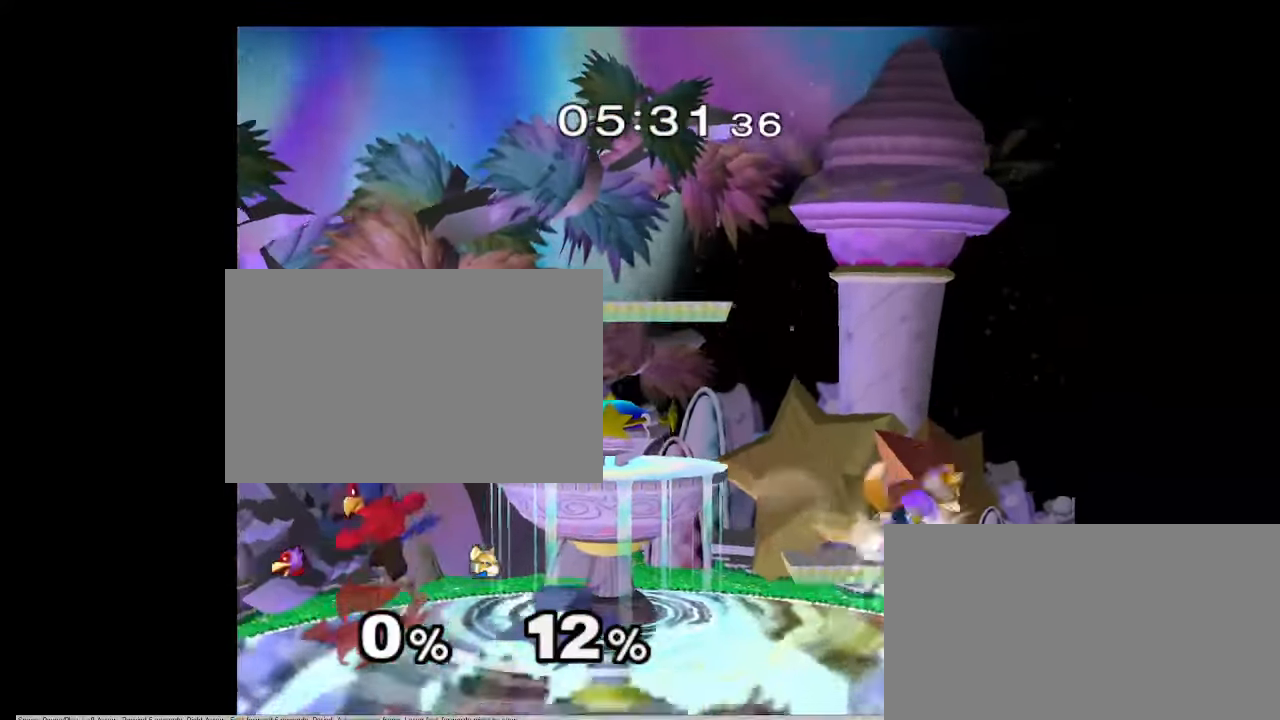
{"buttons": [], "left_stick": "left", "right_stick": "center", "events": [[50, "left_stick", "left"], [117, "X", "down"], [133, "X", "up"], [200, "left_stick", "right"], [350, "left_stick", "center"], [433, "left_stick", "up"], [500, "left_stick", "left"]]}
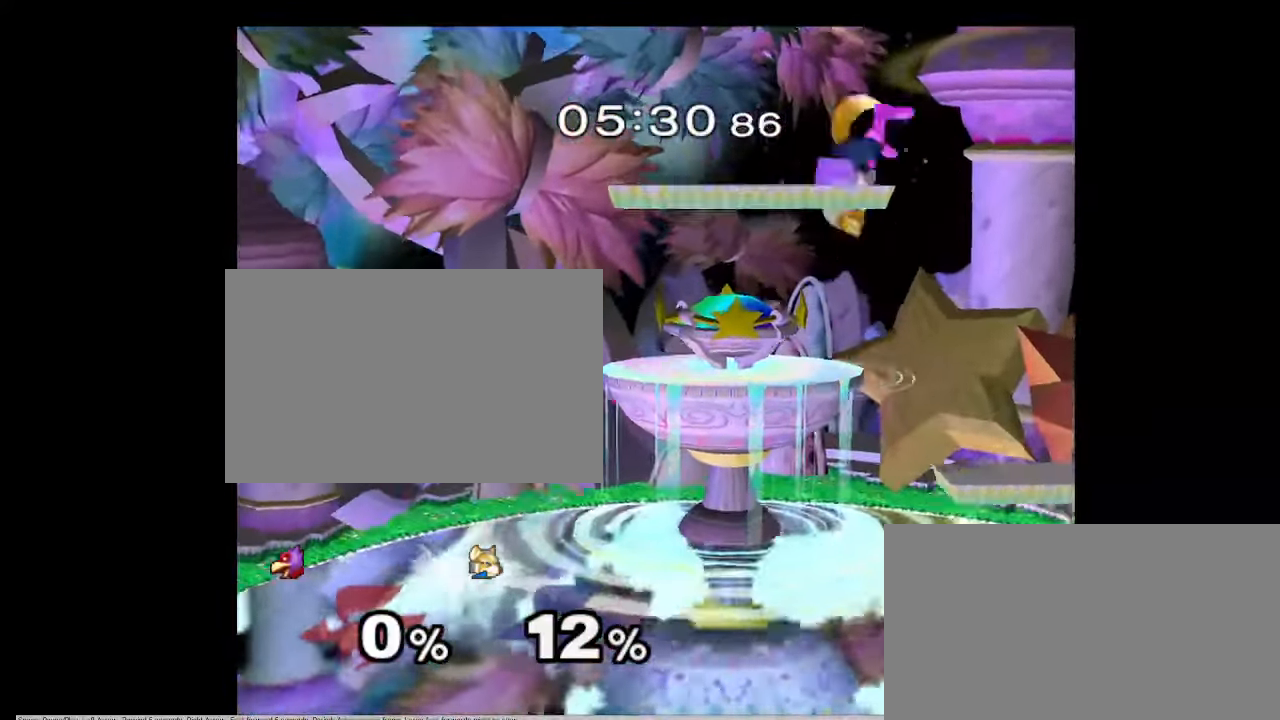
{"buttons": [], "left_stick": "right", "right_stick": "down", "events": [[33, "left_stick", "down"], [167, "left_stick", "center"], [267, "left_stick", "down"], [467, "left_stick", "right"], [483, "right_stick", "down"]]}
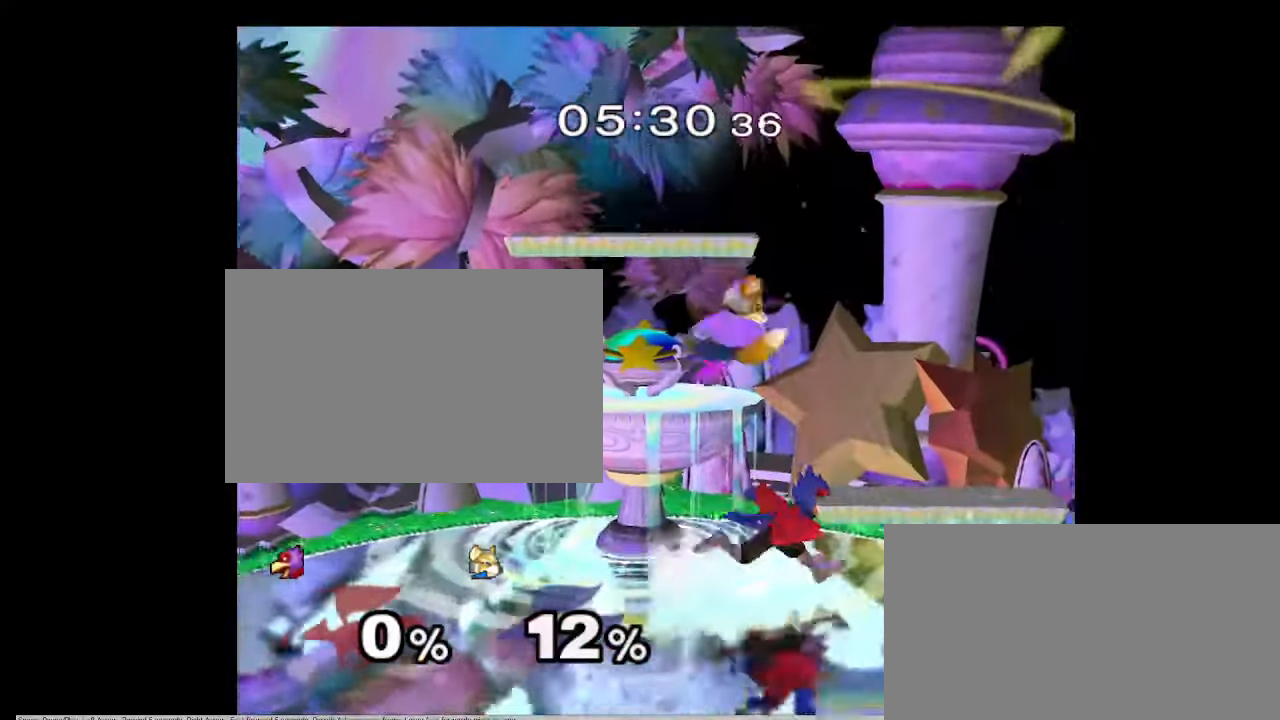
{"buttons": [], "left_stick": "down", "right_stick": "center", "events": [[50, "right_stick", "center"], [167, "left_stick", "down"]]}
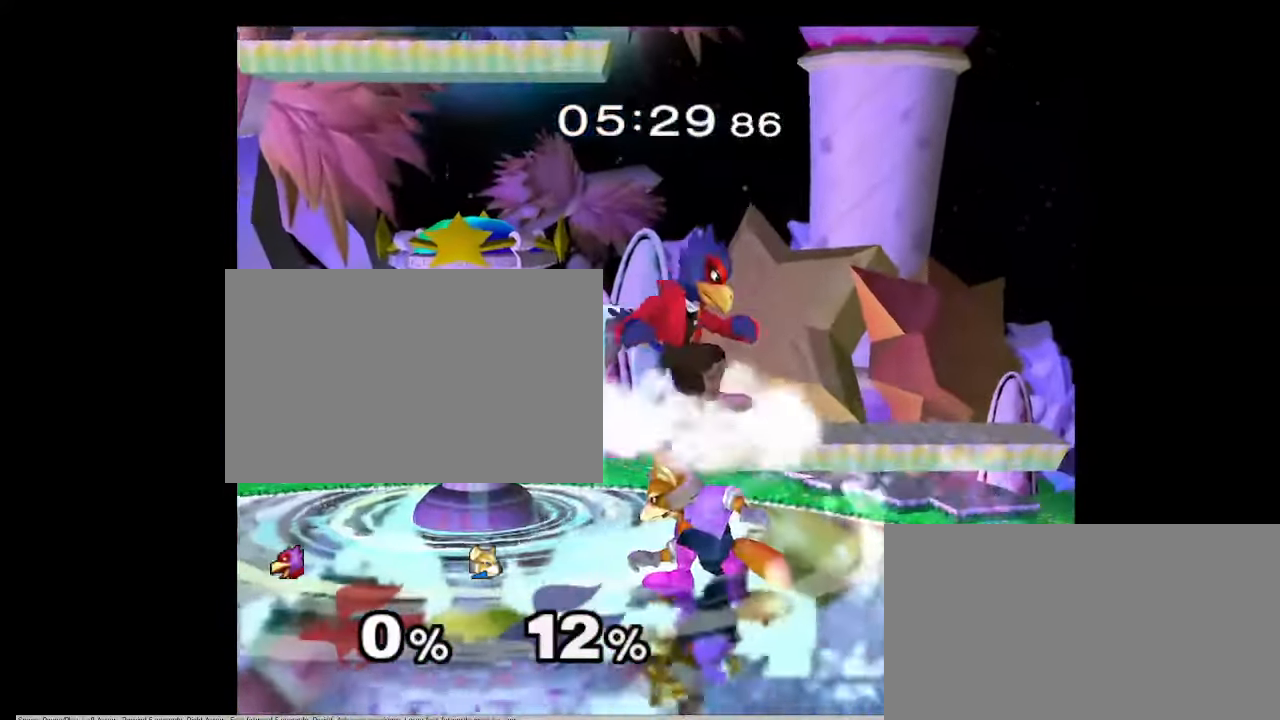
{"buttons": [], "left_stick": "up-left", "right_stick": "center", "events": [[50, "B", "down"], [83, "B", "up"], [150, "B", "down"], [200, "B", "up"], [217, "left_stick", "up"], [317, "left_stick", "up-left"]]}
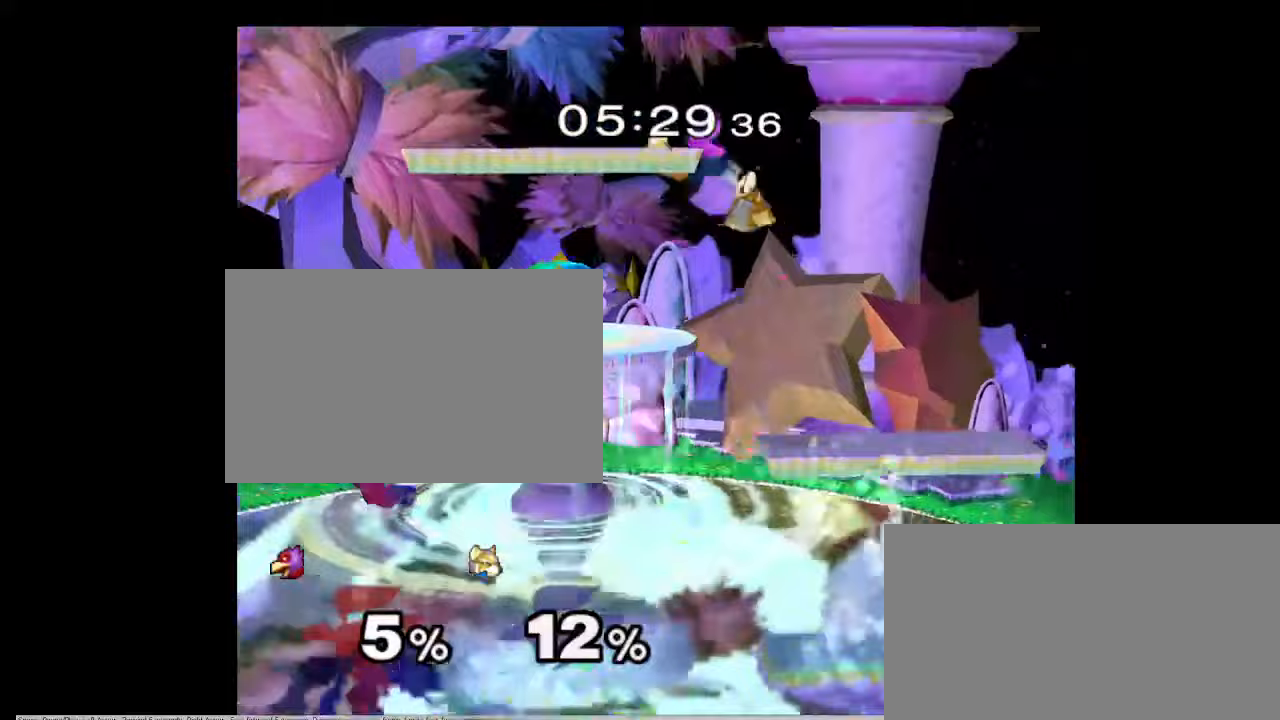
{"buttons": [], "left_stick": "center", "right_stick": "center", "events": [[17, "left_stick", "down"], [183, "left_stick", "left"], [300, "left_stick", "center"]]}
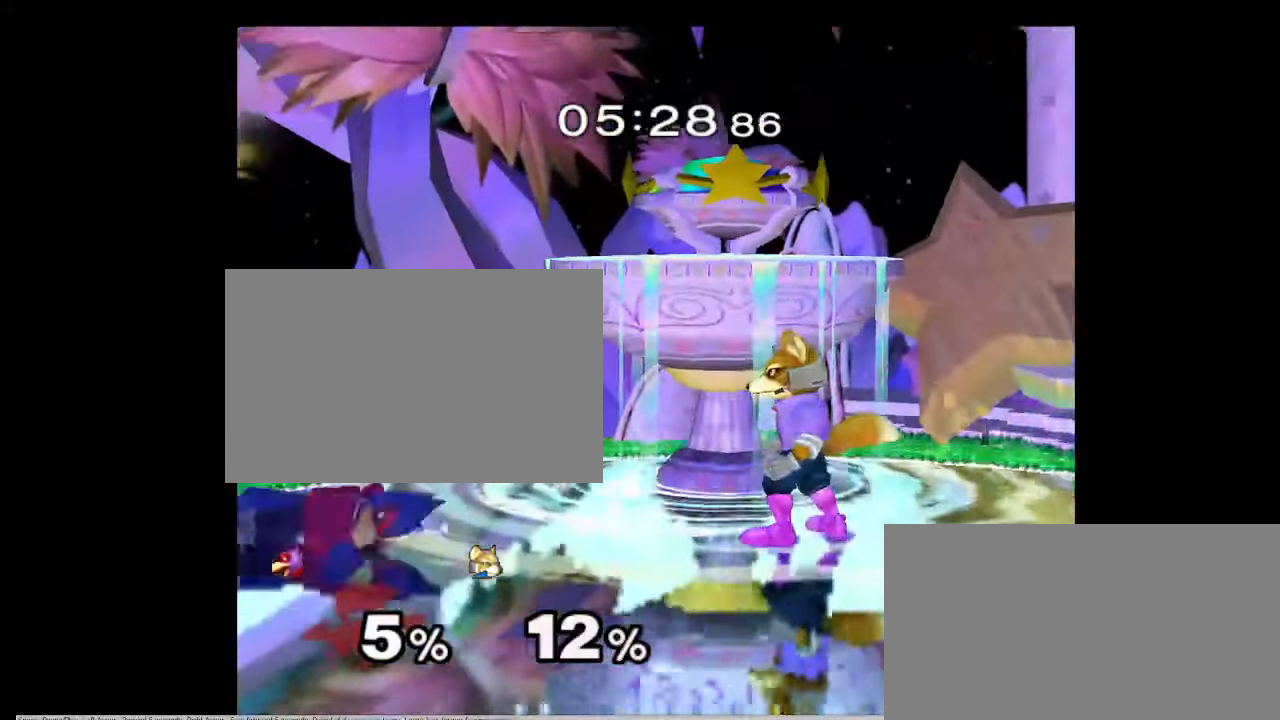
{"buttons": [], "left_stick": "down", "right_stick": "center", "events": [[133, "left_stick", "left"], [233, "left_stick", "down"], [350, "left_stick", "left"], [350, "right_stick", "down"], [433, "right_stick", "center"], [483, "left_stick", "down"]]}
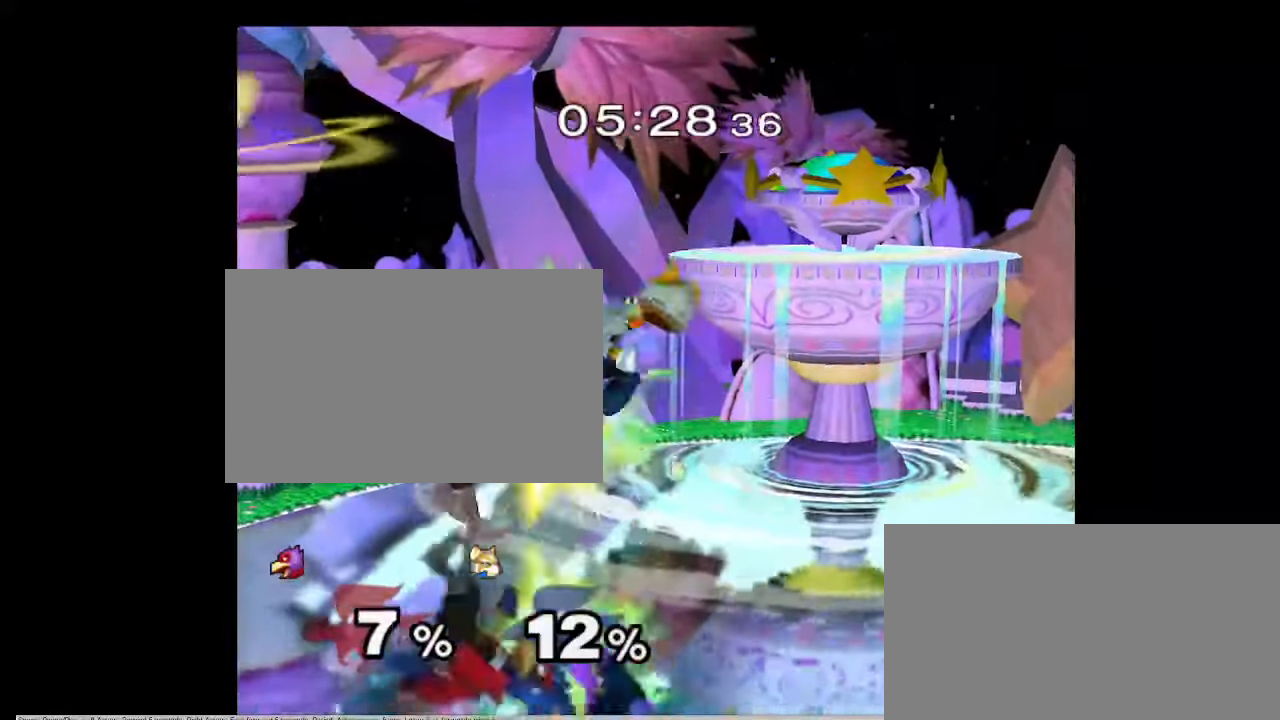
{"buttons": [], "left_stick": "up", "right_stick": "center", "events": [[167, "left_stick", "center"], [267, "A", "down"], [267, "Z", "down"], [417, "A", "up"], [417, "Z", "up"], [433, "left_stick", "up"]]}
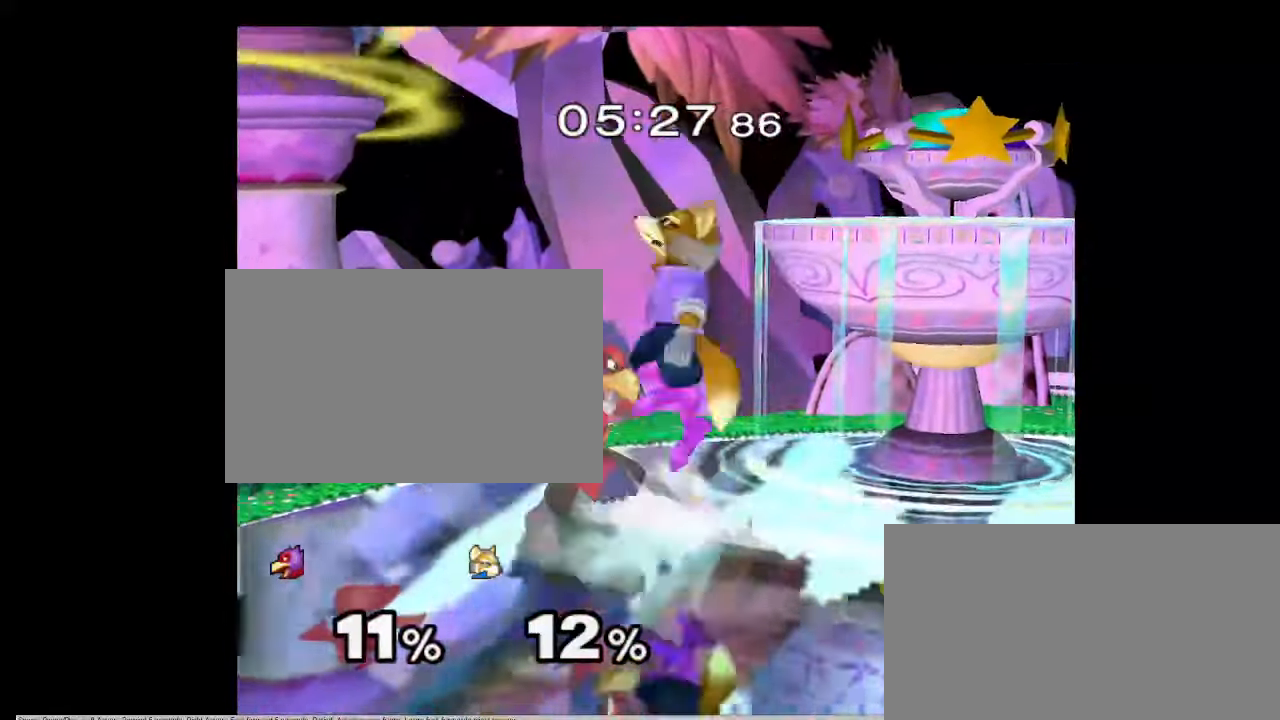
{"buttons": [], "left_stick": "center", "right_stick": "center", "events": [[217, "right_stick", "down"], [233, "left_stick", "down-right"], [283, "right_stick", "center"], [333, "left_stick", "down-left"], [433, "left_stick", "center"]]}
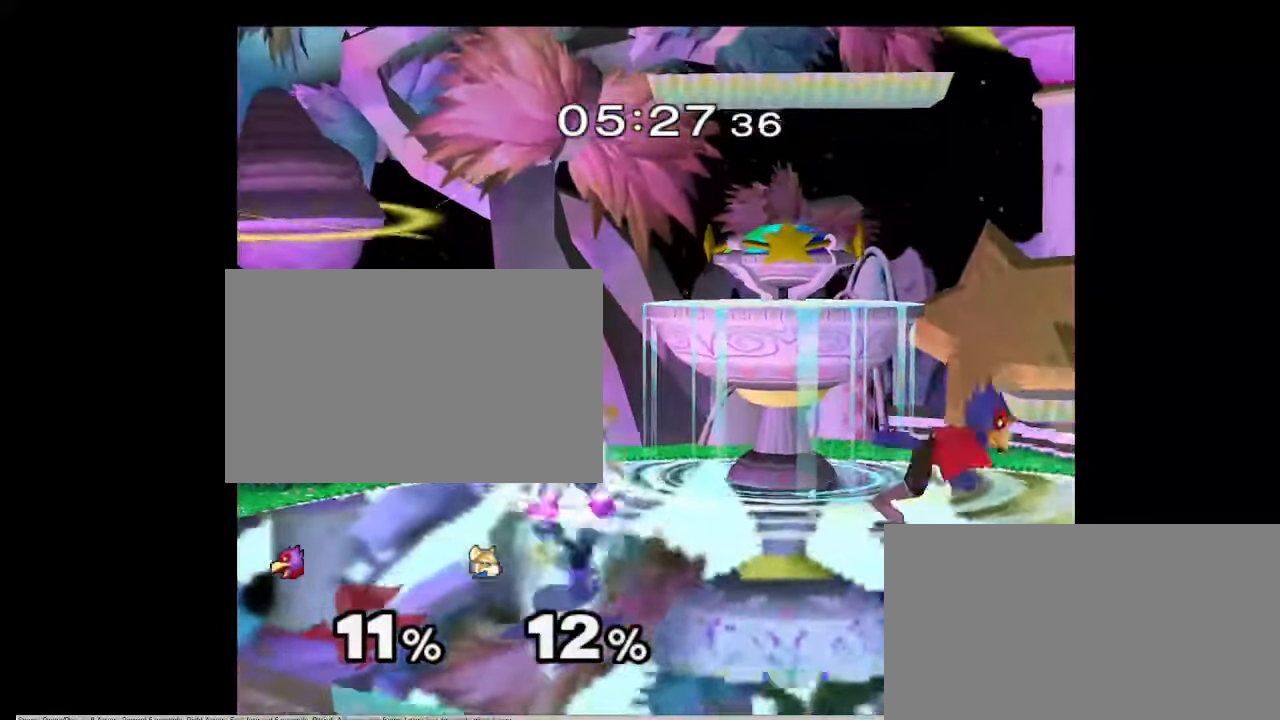
{"buttons": [], "left_stick": "center", "right_stick": "center", "events": [[67, "left_stick", "left"], [167, "left_stick", "center"], [233, "left_stick", "right"], [417, "left_stick", "center"]]}
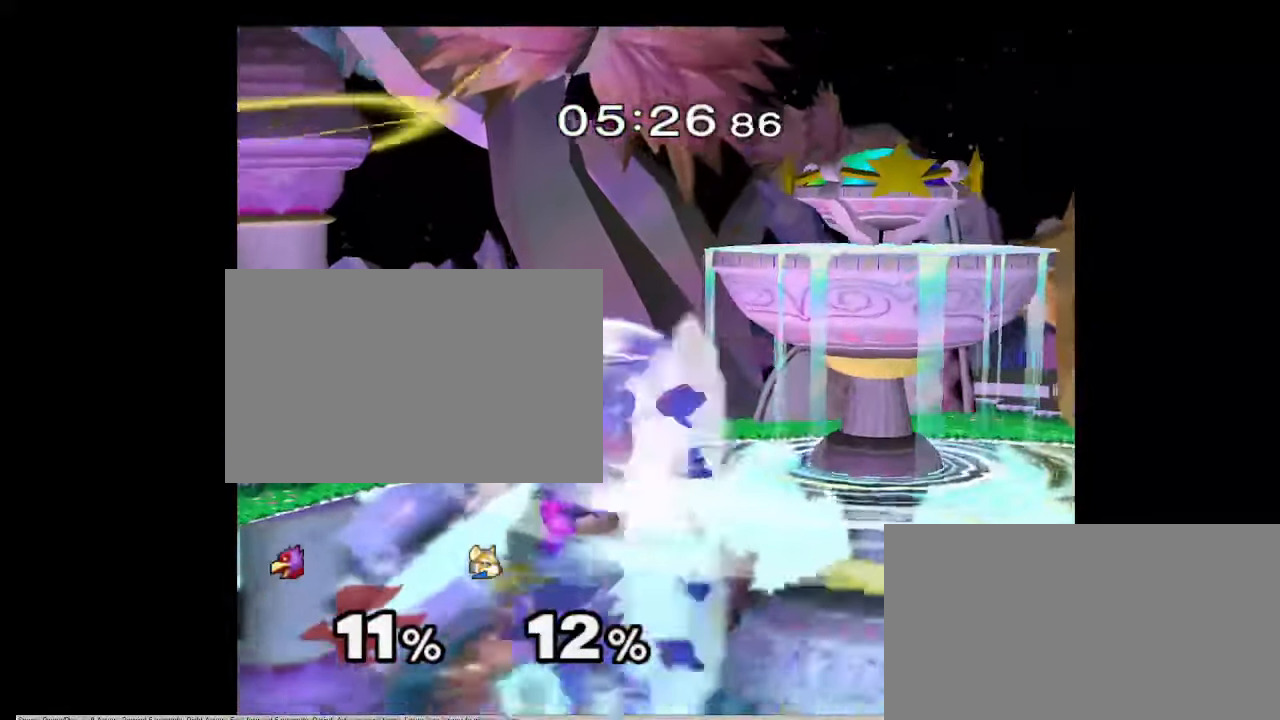
{"buttons": [], "left_stick": "center", "right_stick": "center", "events": []}
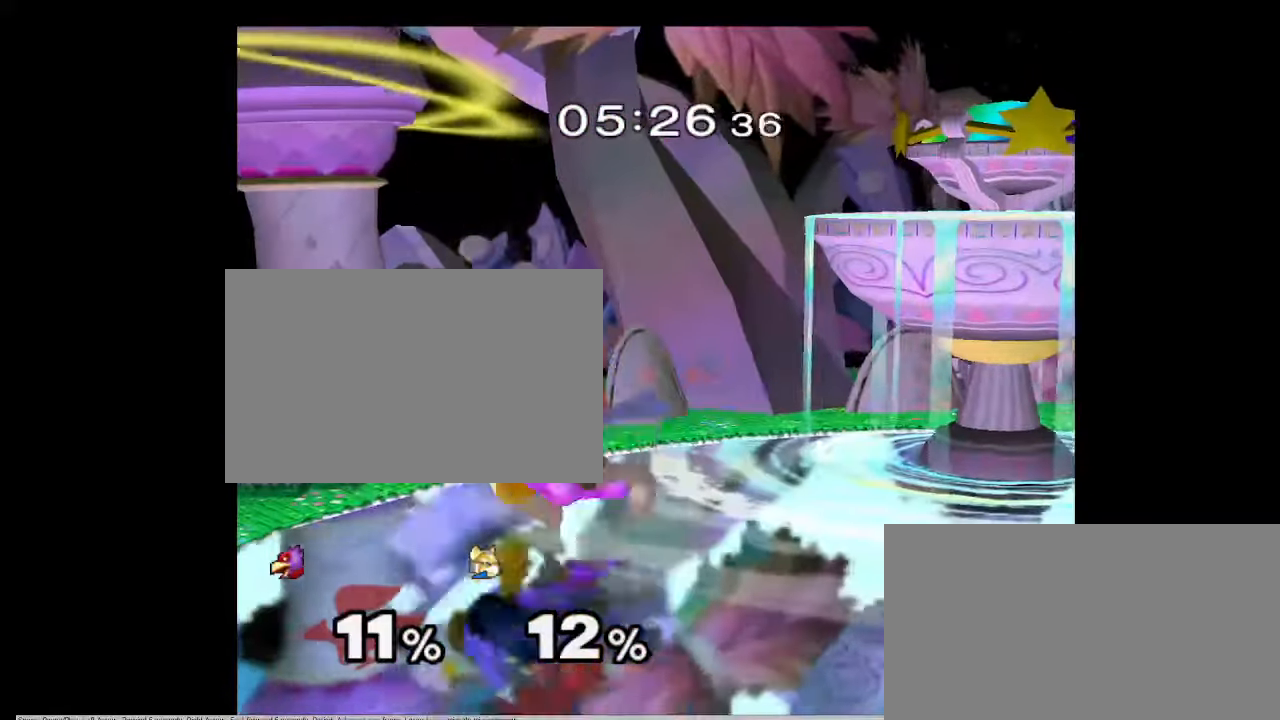
{"buttons": [], "left_stick": "down", "right_stick": "center", "events": [[50, "left_stick", "right"], [367, "left_stick", "center"], [467, "left_stick", "down"]]}
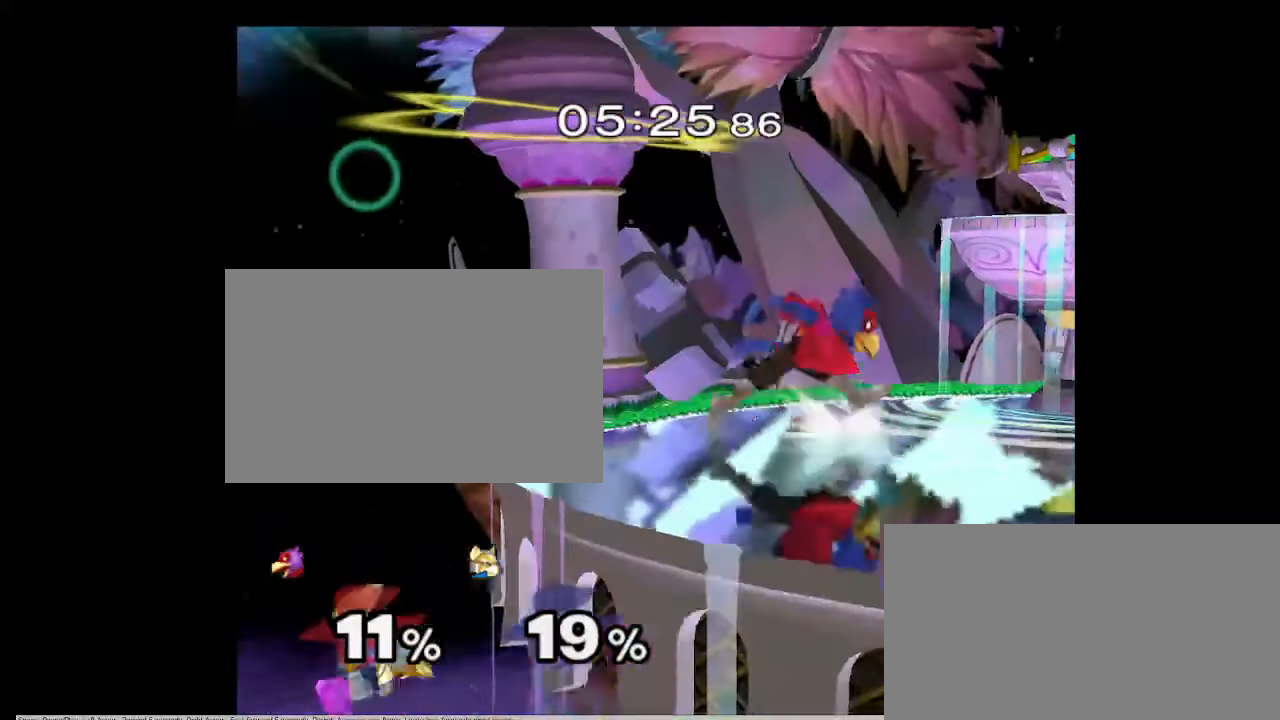
{"buttons": ["B"], "left_stick": "down-right", "right_stick": "center", "events": [[33, "B", "down"], [233, "left_stick", "down-right"]]}
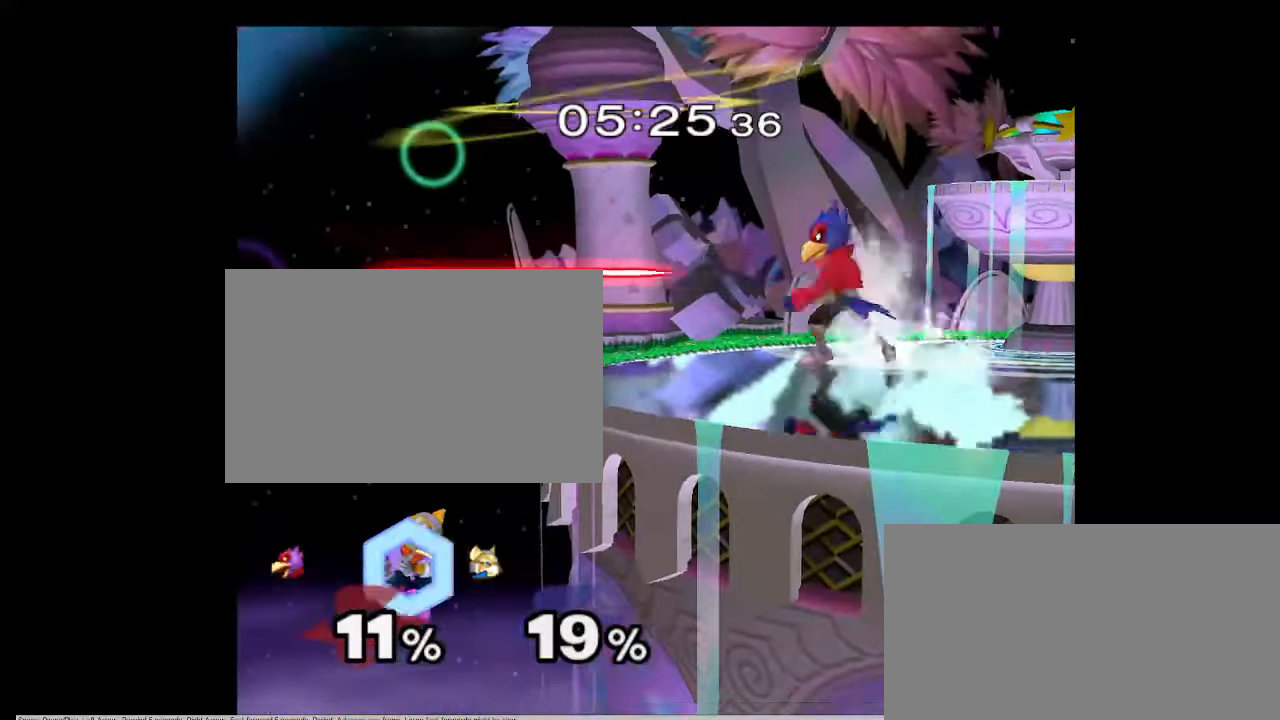
{"buttons": ["B"], "left_stick": "up", "right_stick": "center", "events": [[400, "left_stick", "up"]]}
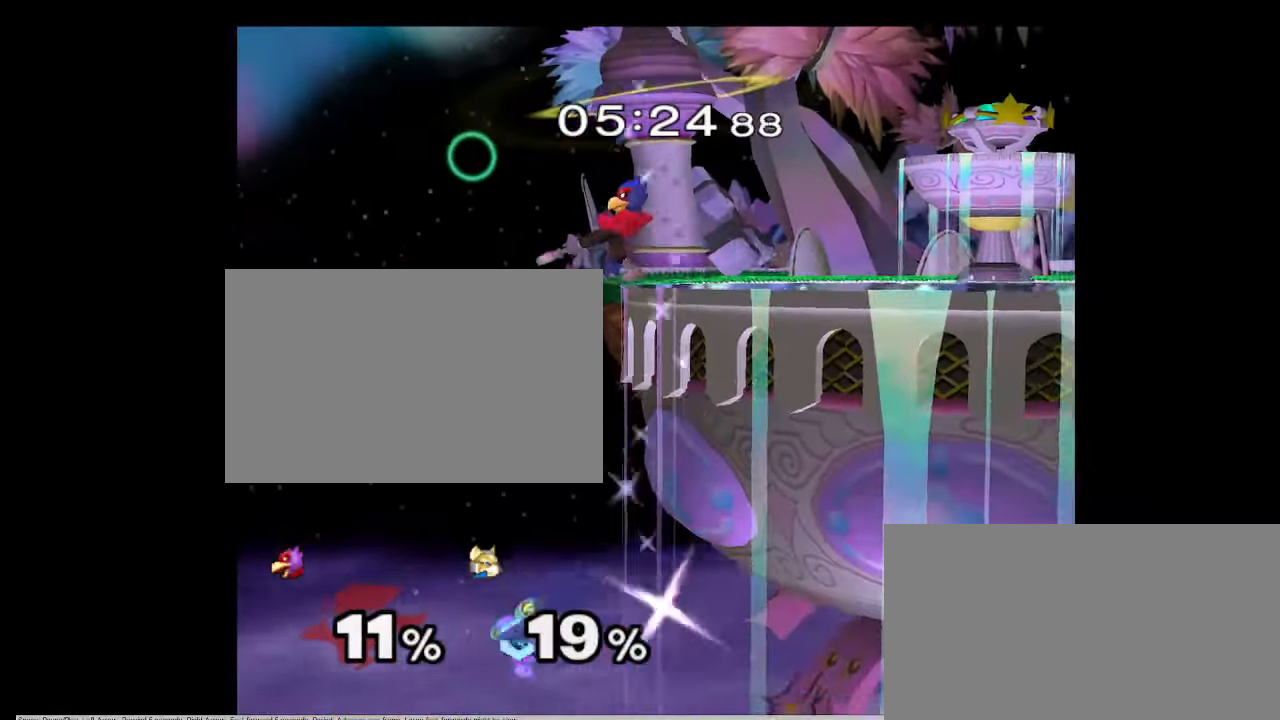
{"buttons": [], "left_stick": "right", "right_stick": "center", "events": [[33, "left_stick", "right"], [183, "B", "up"], [200, "left_stick", "center"], [250, "left_stick", "up-right"], [383, "left_stick", "right"]]}
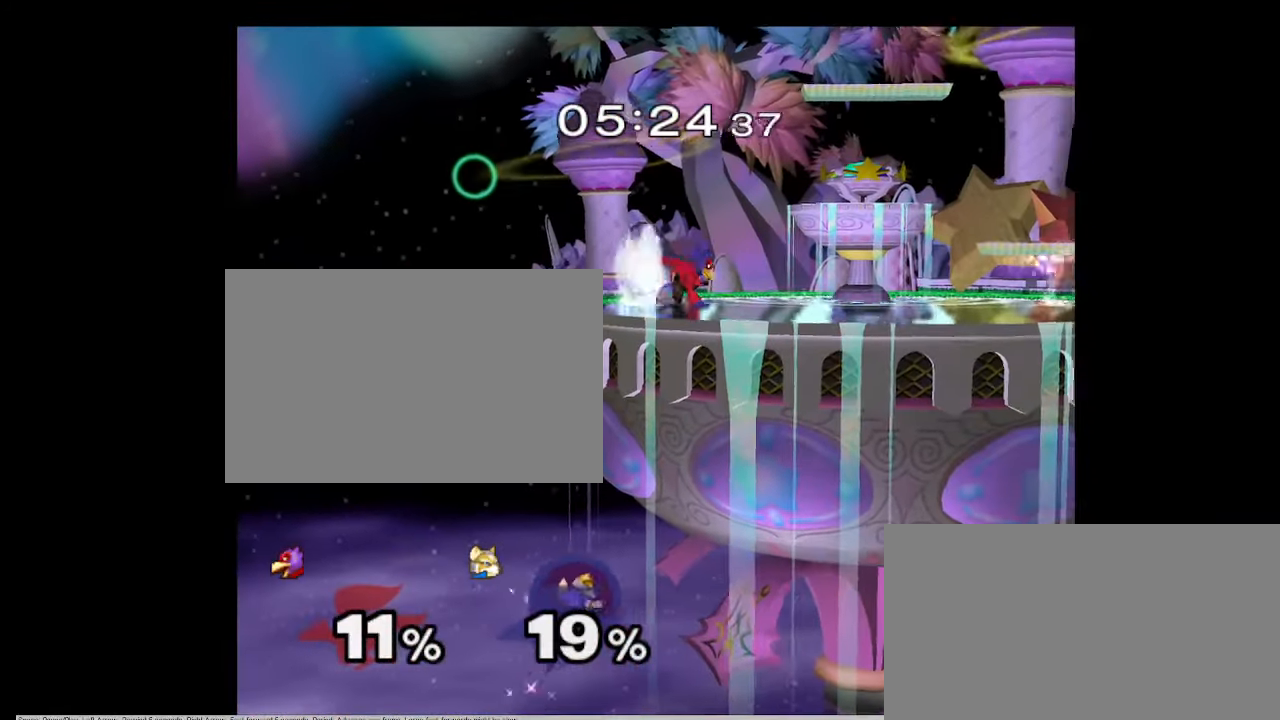
{"buttons": [], "left_stick": "up", "right_stick": "center", "events": [[33, "left_stick", "up"], [117, "left_stick", "center"], [167, "left_stick", "up"]]}
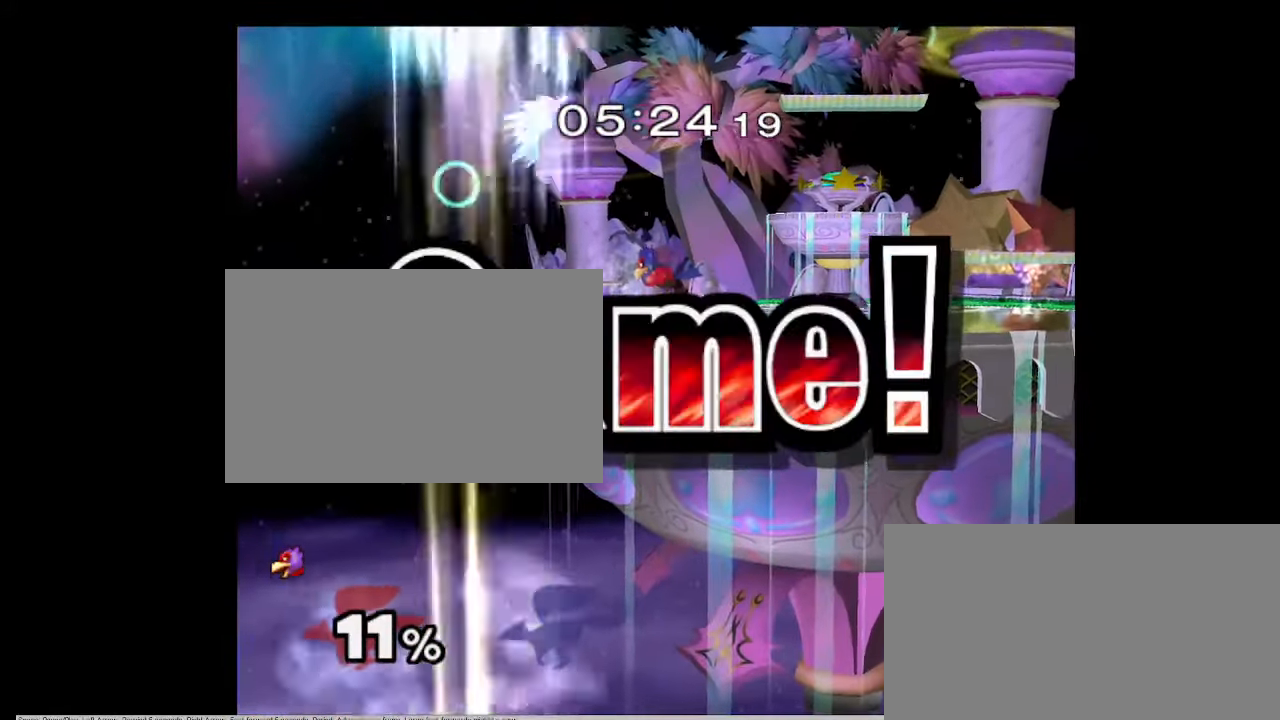
{"buttons": [], "left_stick": "up", "right_stick": "center", "events": []}
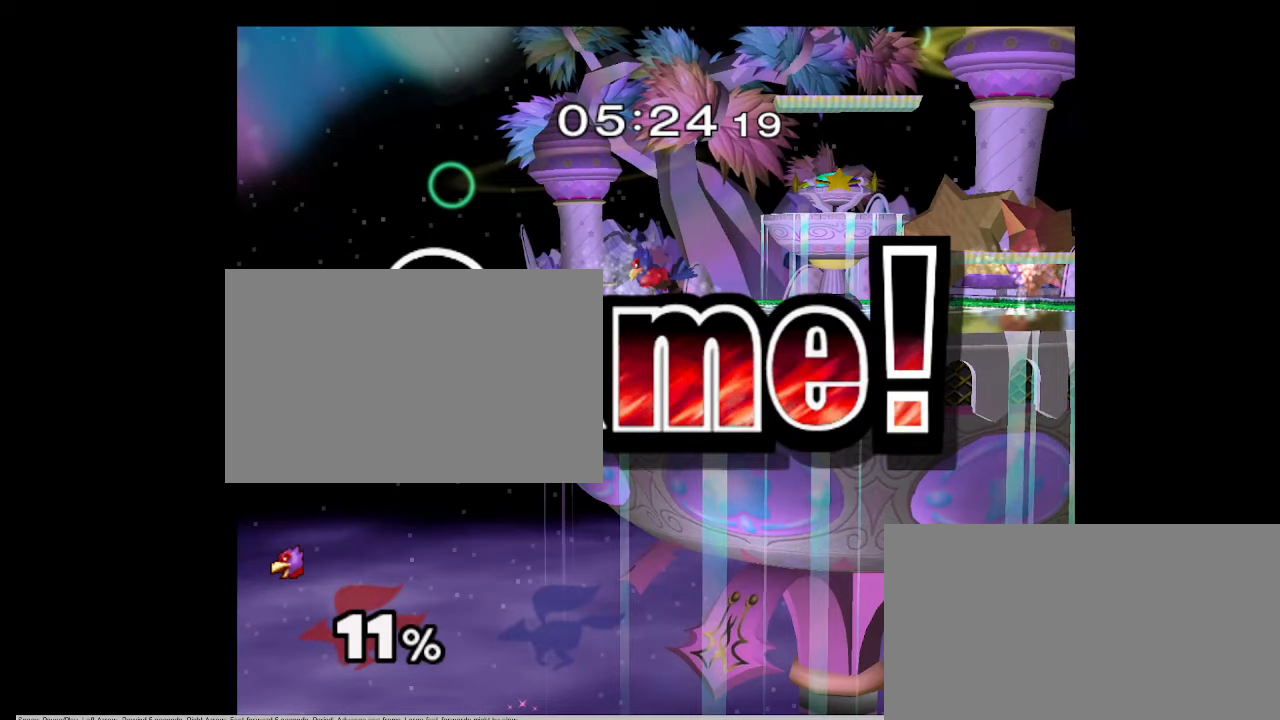
{"buttons": [], "left_stick": "up", "right_stick": "center", "events": []}
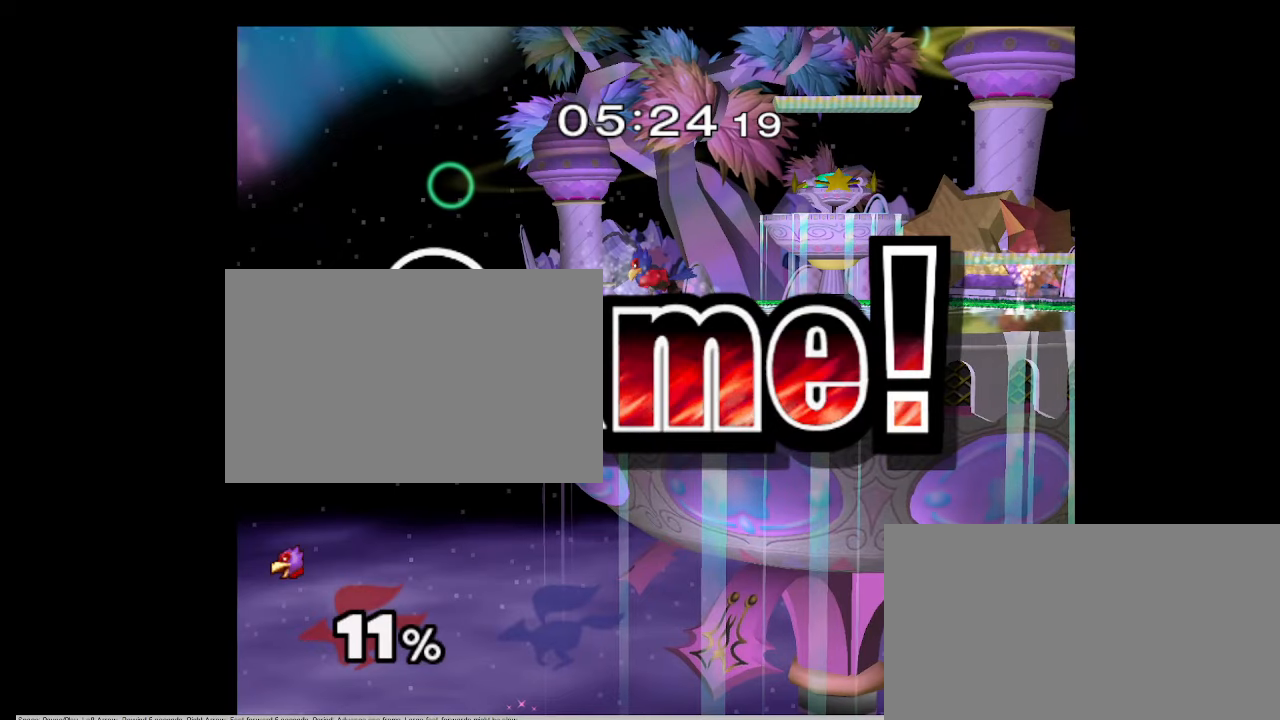
{"buttons": [], "left_stick": "up", "right_stick": "center", "events": []}
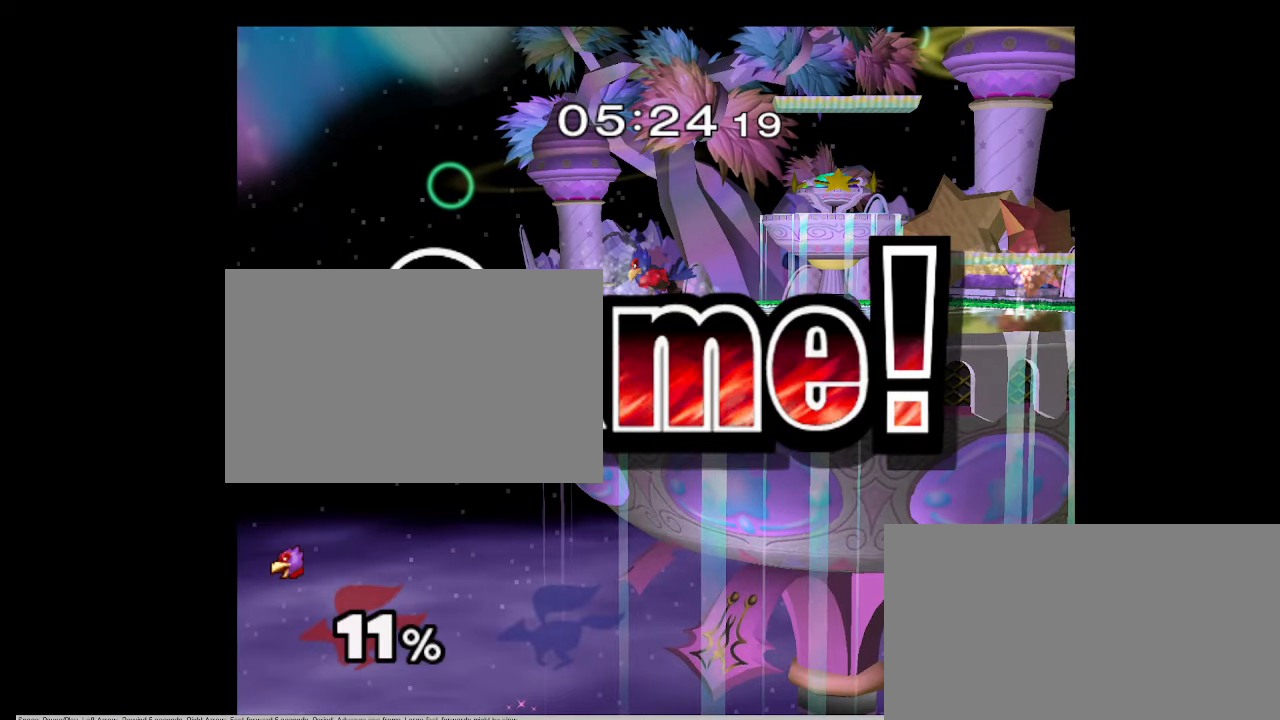
{"buttons": [], "left_stick": "center", "right_stick": "center", "events": [[100, "left_stick", "center"]]}